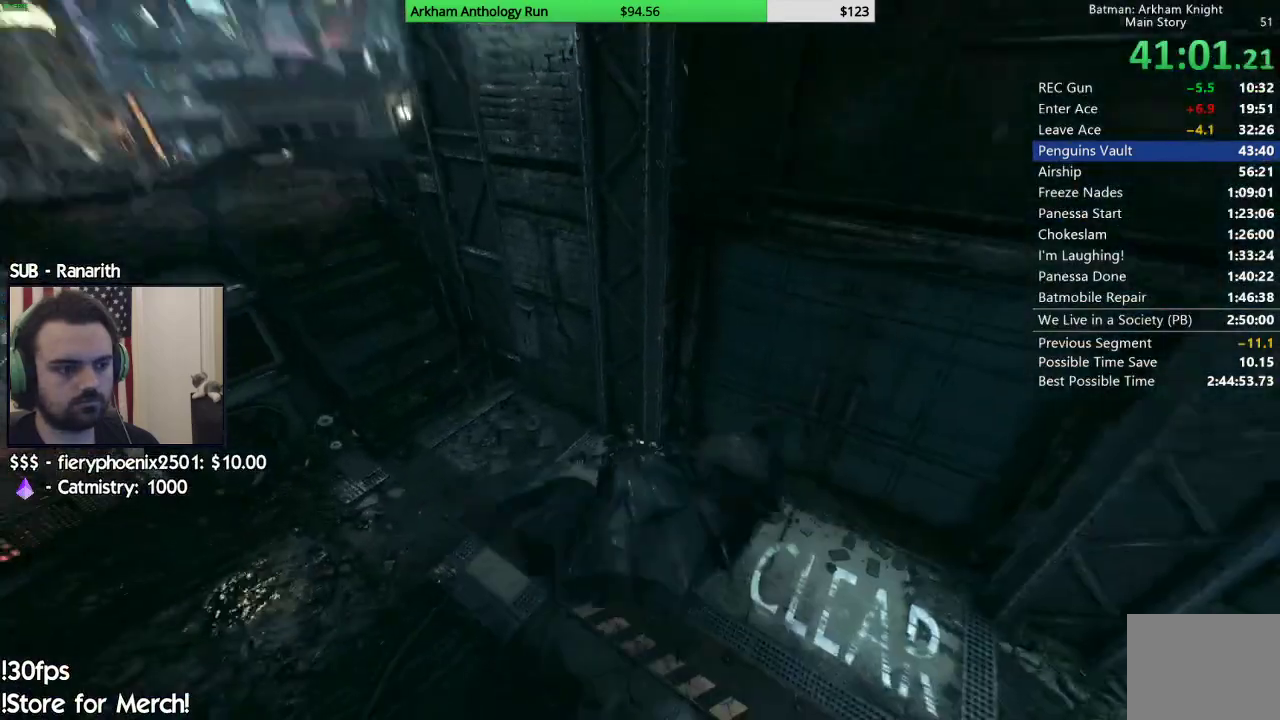
Gameplay with a controller (Xbox layout); each line is a JSON object with the inputs held at the frame after it (dt_ms = milliseconds from this image to that frame). "events" lists button and stick changes between this image and that frame as [ms after this image, input, new state], when the widget could be followed in between.
{"dt_ms": 500, "buttons": ["R2"], "left_stick": "center", "right_stick": "center", "events": [[283, "R2", "down"]]}
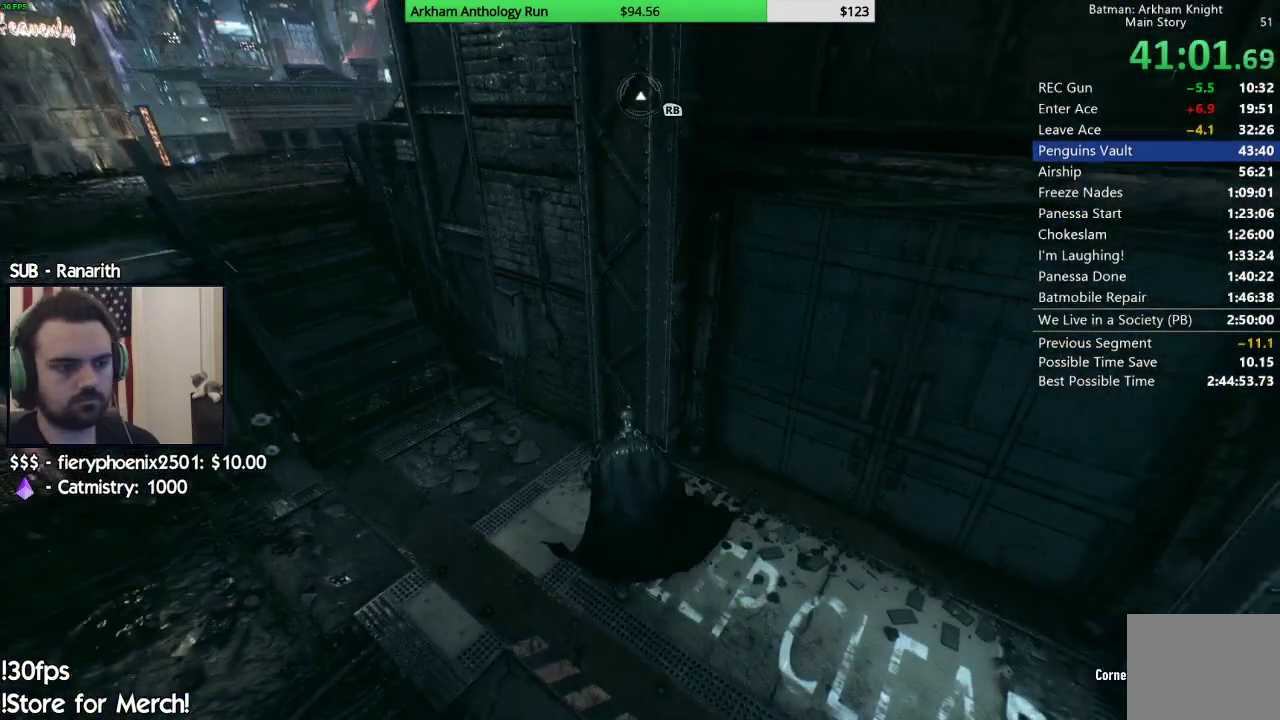
{"dt_ms": 500, "buttons": ["R2"], "left_stick": "center", "right_stick": "center", "events": [[367, "A", "down"], [483, "A", "up"]]}
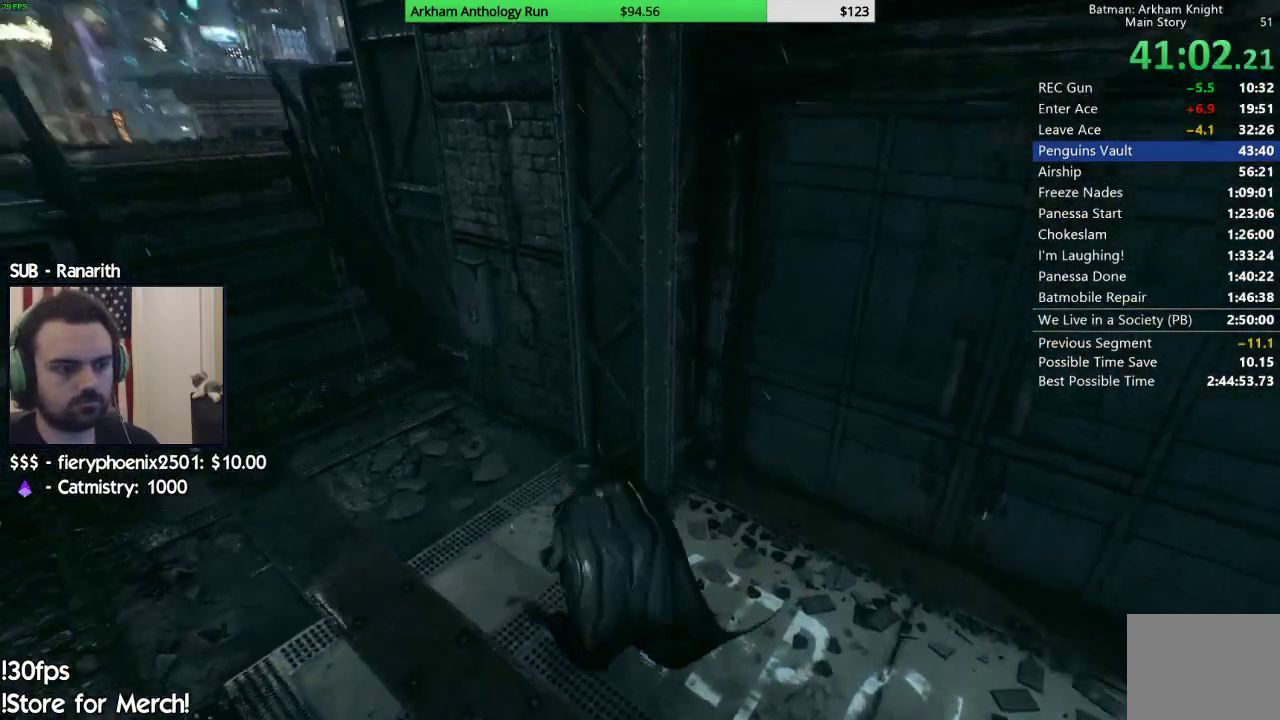
{"dt_ms": 500, "buttons": [], "left_stick": "center", "right_stick": "left", "events": [[283, "R2", "up"], [400, "right_stick", "left"]]}
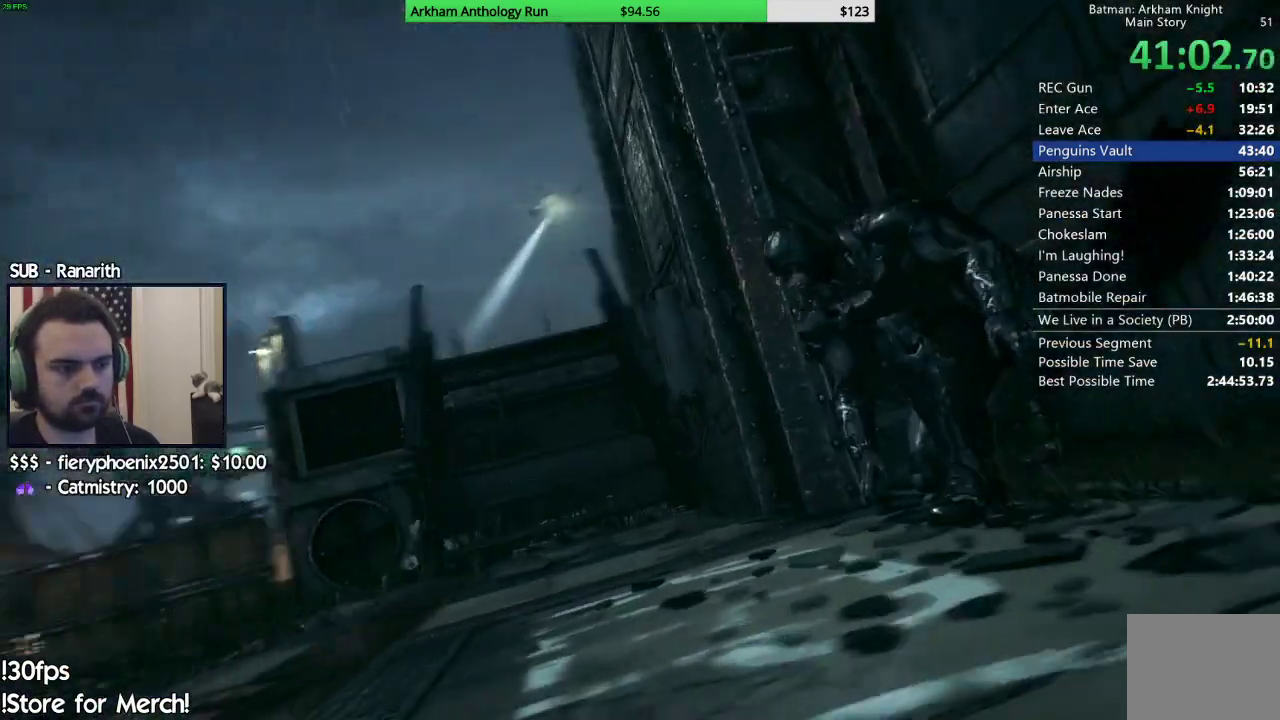
{"dt_ms": 500, "buttons": [], "left_stick": "center", "right_stick": "center", "events": [[100, "right_stick", "center"], [267, "right_stick", "left"], [433, "right_stick", "center"]]}
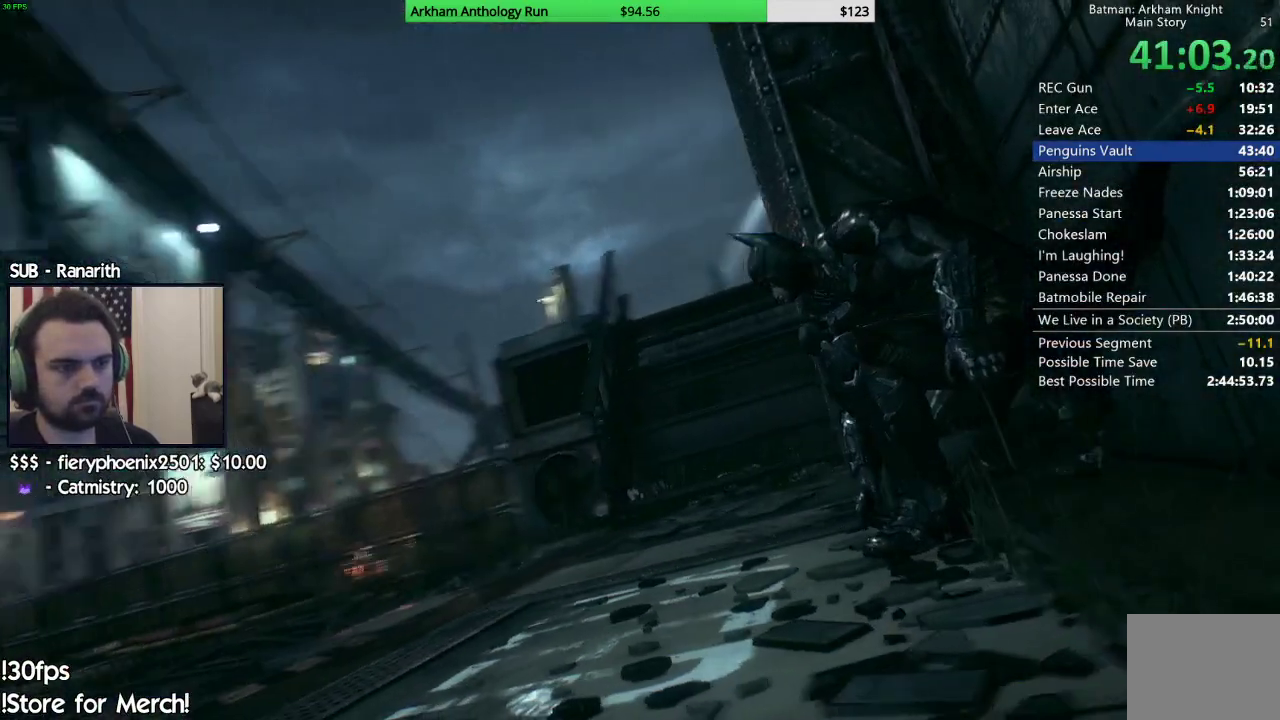
{"dt_ms": 500, "buttons": ["X"], "left_stick": "center", "right_stick": "center", "events": [[50, "L2", "down"], [333, "L2", "up"], [450, "X", "down"]]}
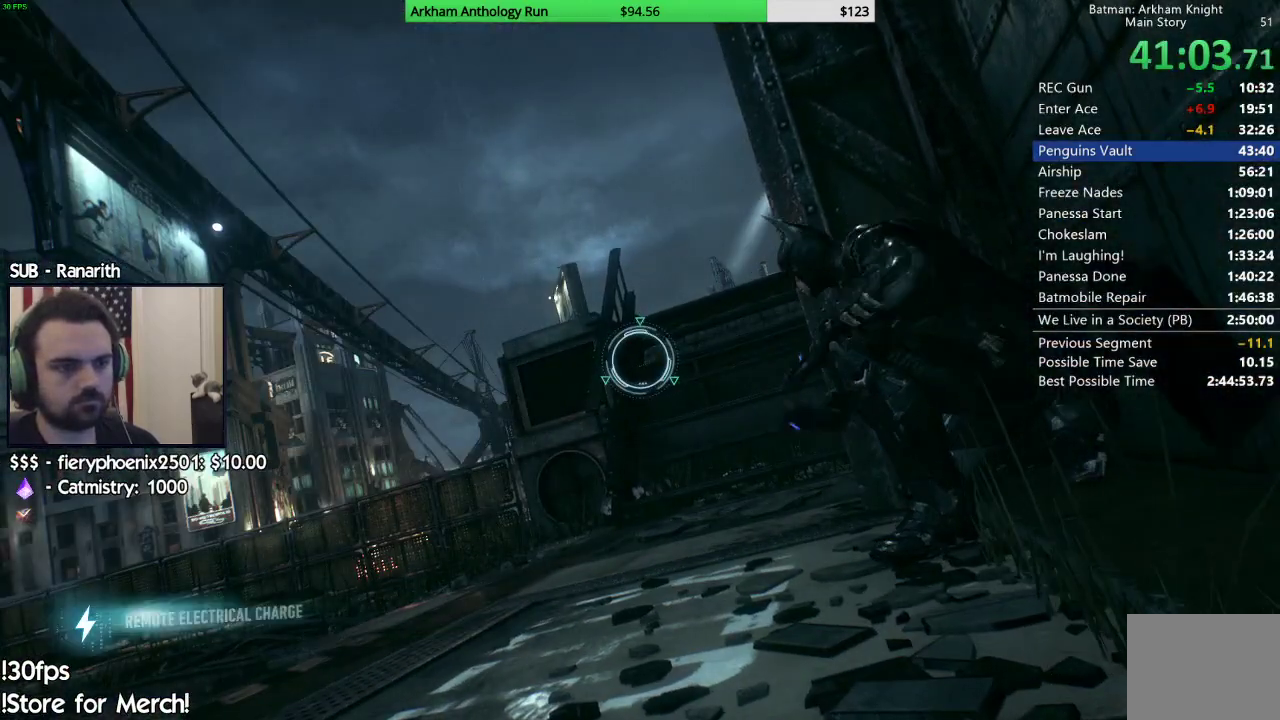
{"dt_ms": 1000, "buttons": [], "left_stick": "up", "right_stick": "center"}
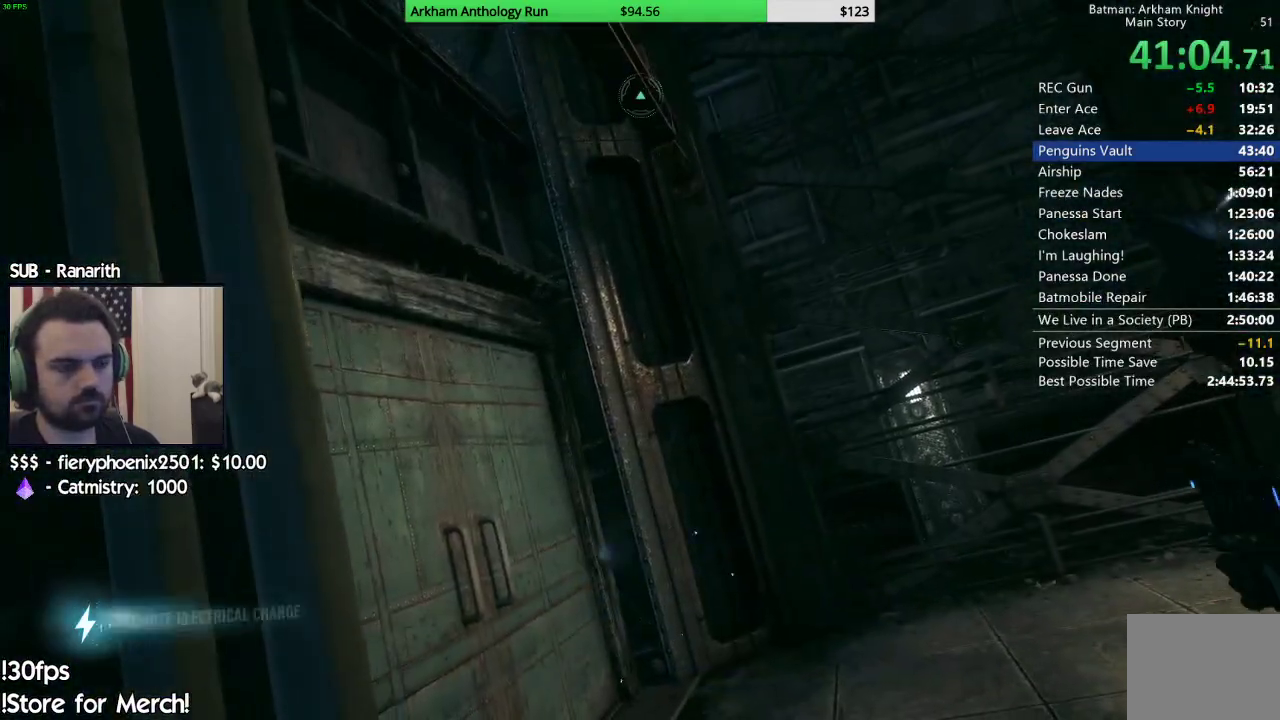
{"dt_ms": 500, "buttons": [], "left_stick": "up", "right_stick": "down-right", "events": [[50, "L2", "down"], [150, "L2", "up"], [200, "right_stick", "down-right"]]}
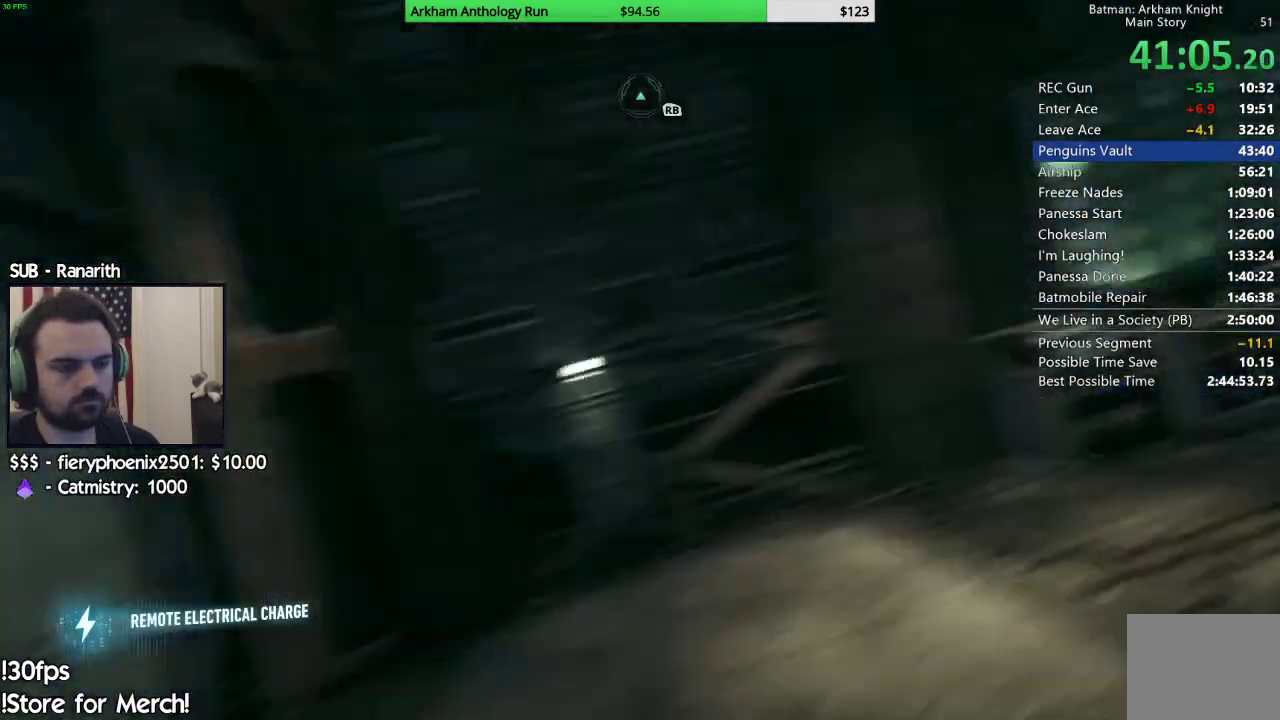
{"dt_ms": 500, "buttons": ["R2"], "left_stick": "up", "right_stick": "down", "events": [[83, "right_stick", "center"], [217, "R2", "down"], [350, "right_stick", "down"]]}
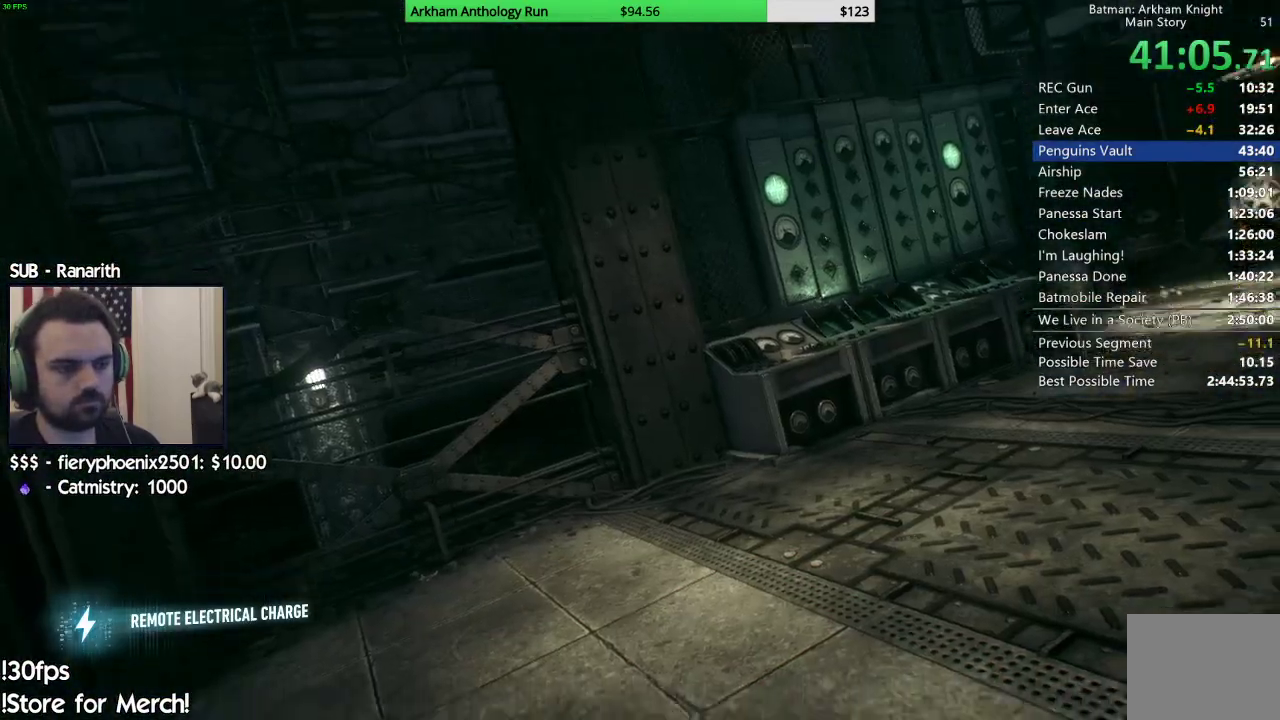
{"dt_ms": 500, "buttons": [], "left_stick": "up", "right_stick": "right", "events": [[83, "right_stick", "up-right"], [117, "L2", "down"], [250, "L2", "up"], [250, "right_stick", "right"], [317, "R2", "up"]]}
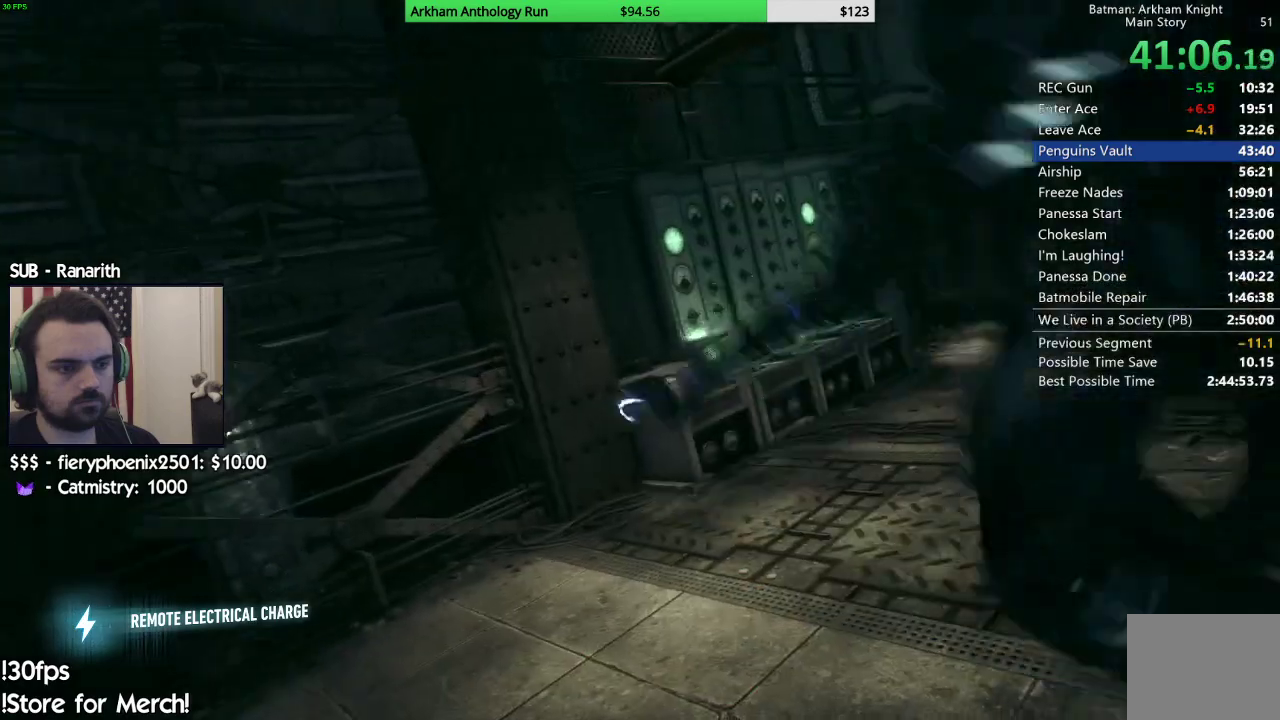
{"dt_ms": 500, "buttons": ["A"], "left_stick": "up", "right_stick": "center", "events": [[250, "right_stick", "center"], [367, "A", "down"]]}
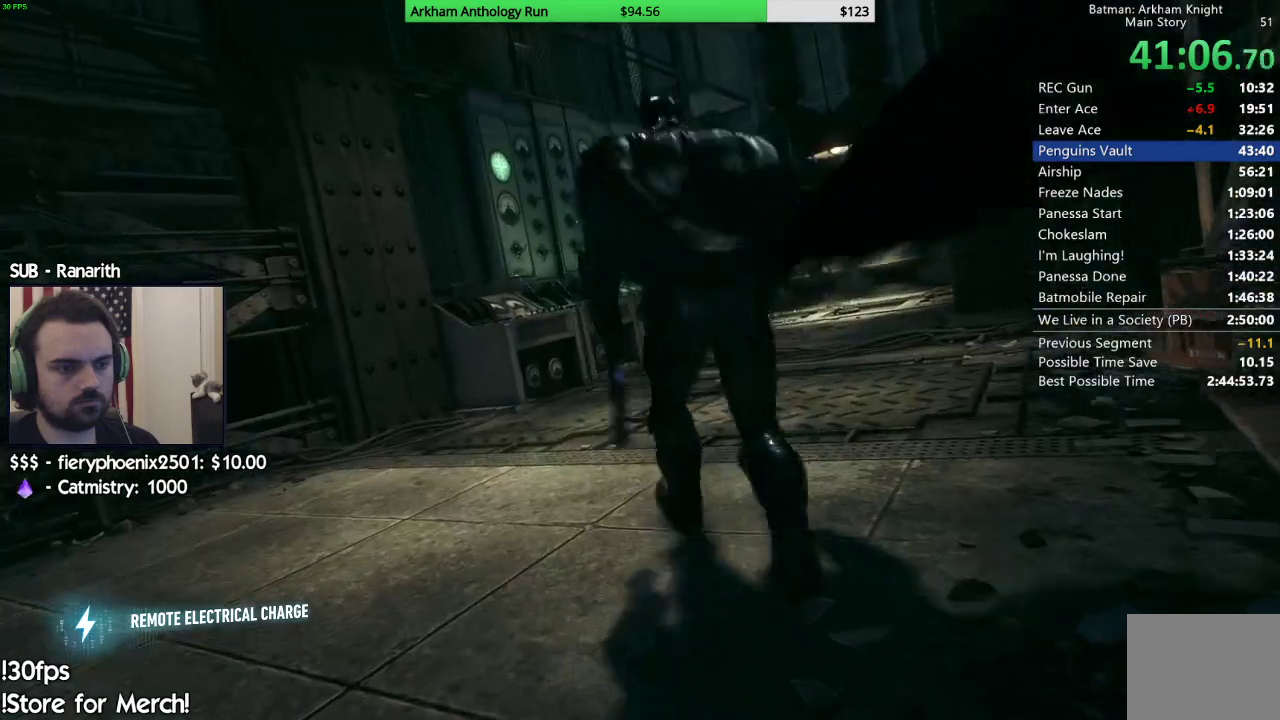
{"dt_ms": 500, "buttons": ["A"], "left_stick": "up-right", "right_stick": "center", "events": [[117, "left_stick", "up-right"]]}
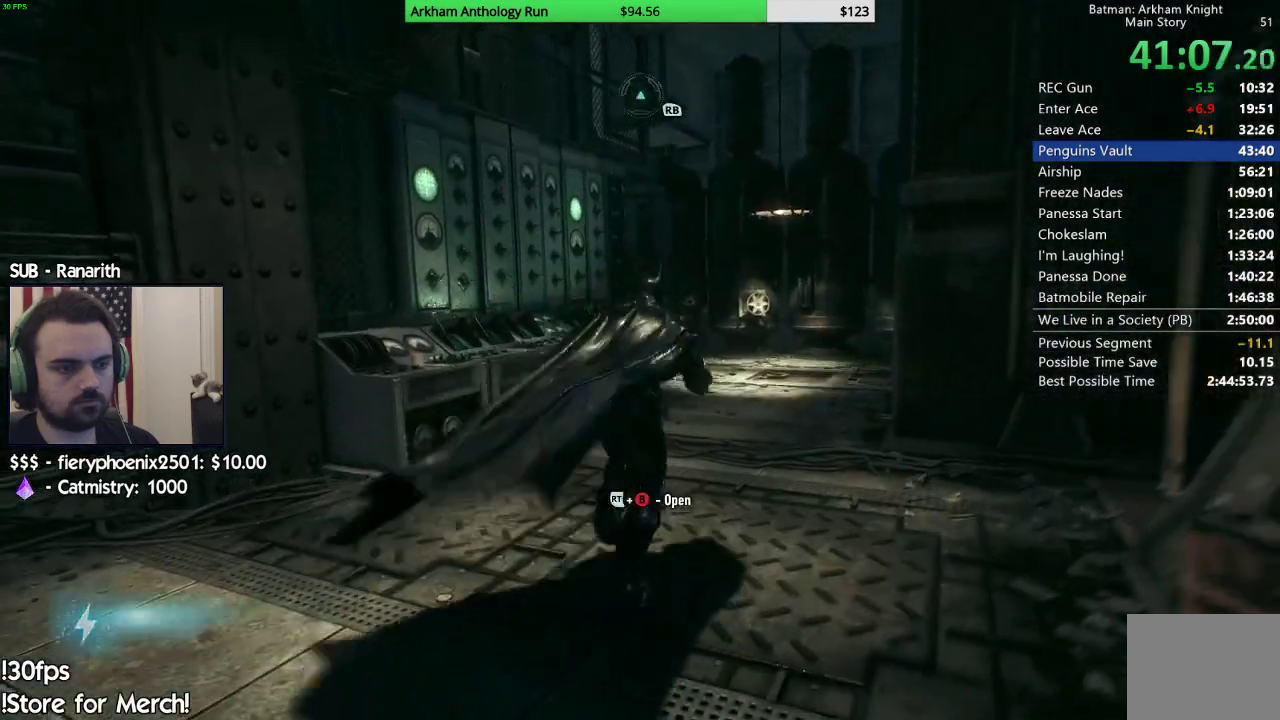
{"dt_ms": 500, "buttons": ["A"], "left_stick": "up-right", "right_stick": "center", "events": []}
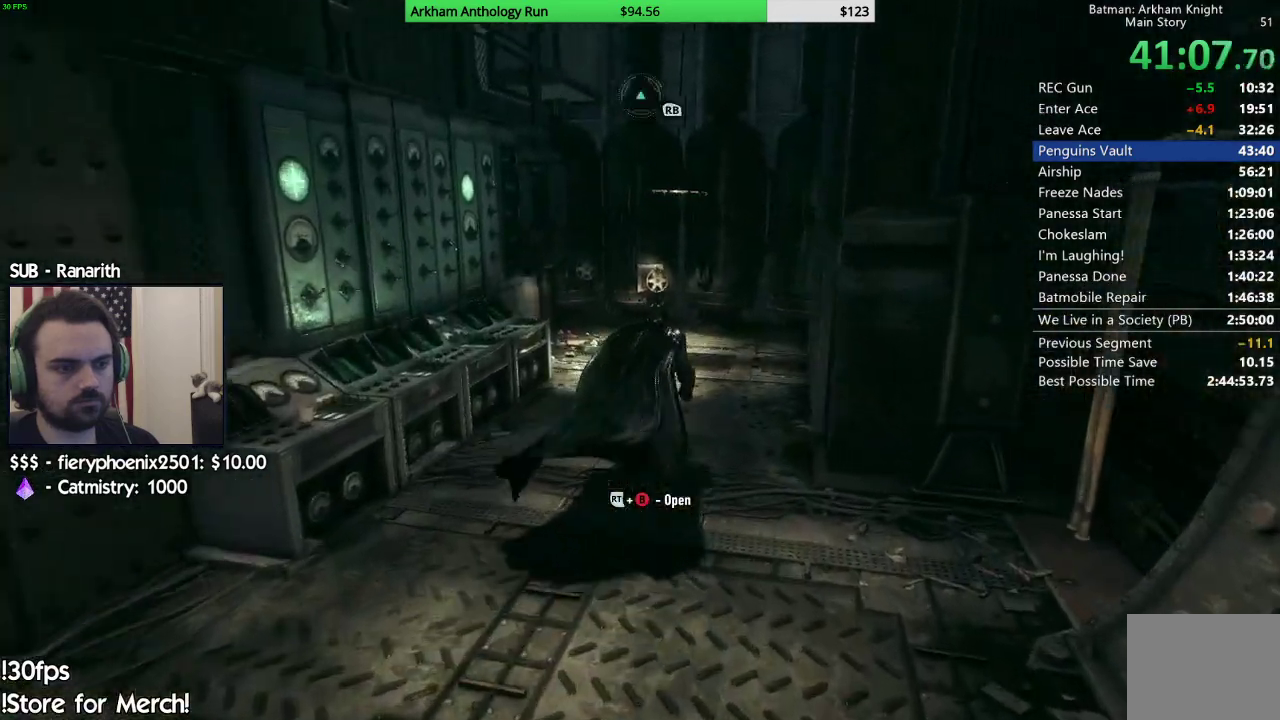
{"dt_ms": 500, "buttons": ["R2"], "left_stick": "up-right", "right_stick": "down", "events": [[183, "A", "up"], [233, "R2", "down"], [350, "right_stick", "down"]]}
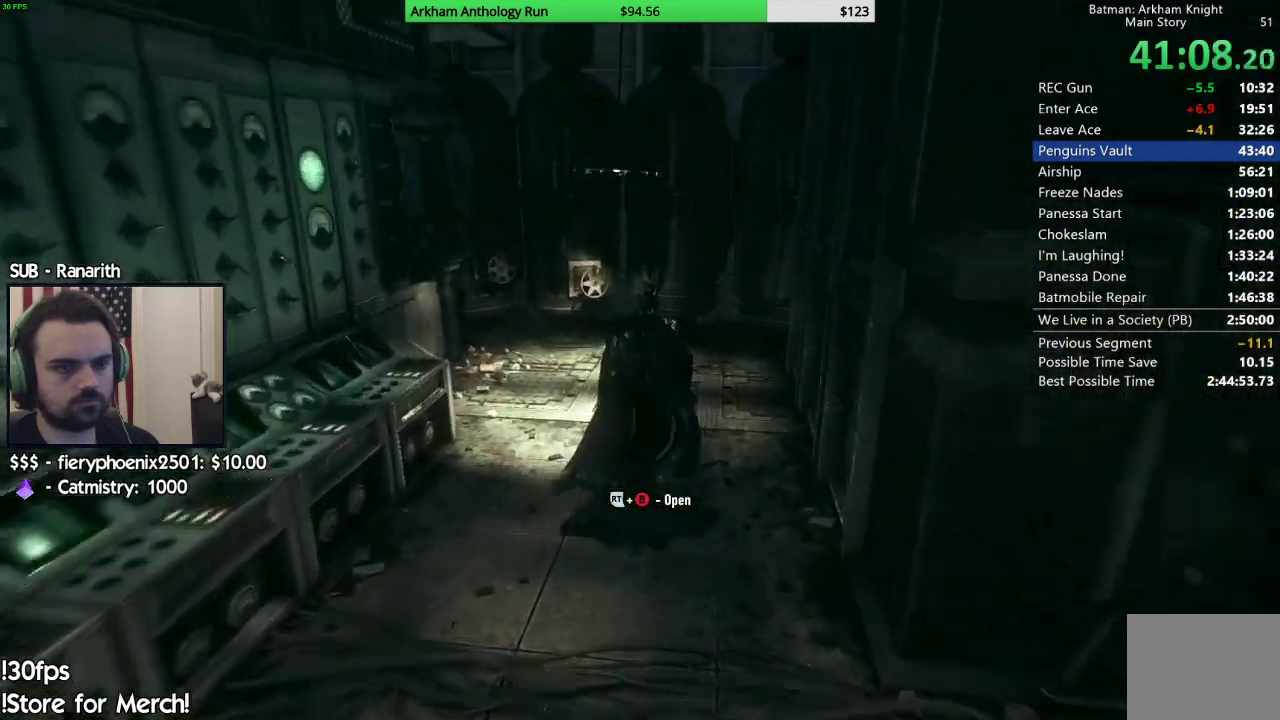
{"dt_ms": 500, "buttons": ["B", "R2"], "left_stick": "center", "right_stick": "center", "events": [[100, "right_stick", "center"], [133, "left_stick", "center"], [300, "B", "down"], [367, "B", "up"], [500, "B", "down"]]}
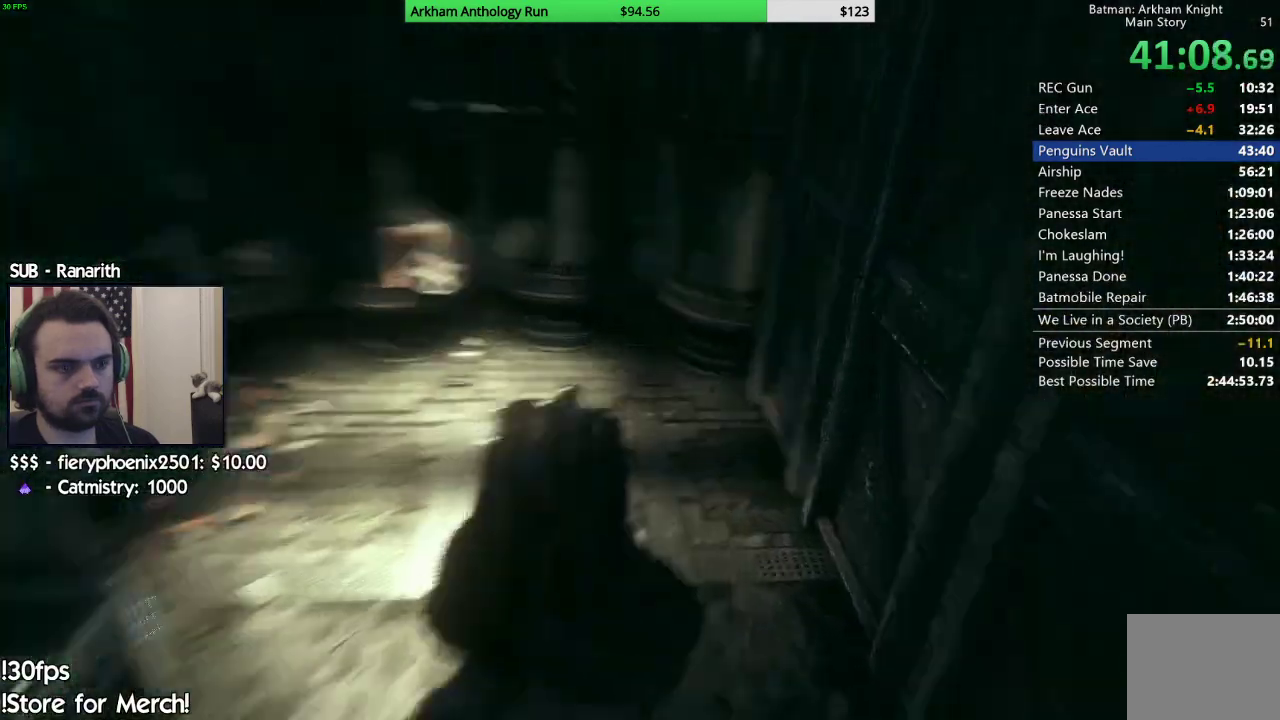
{"dt_ms": 500, "buttons": [], "left_stick": "center", "right_stick": "center", "events": [[33, "B", "up"], [283, "R2", "up"]]}
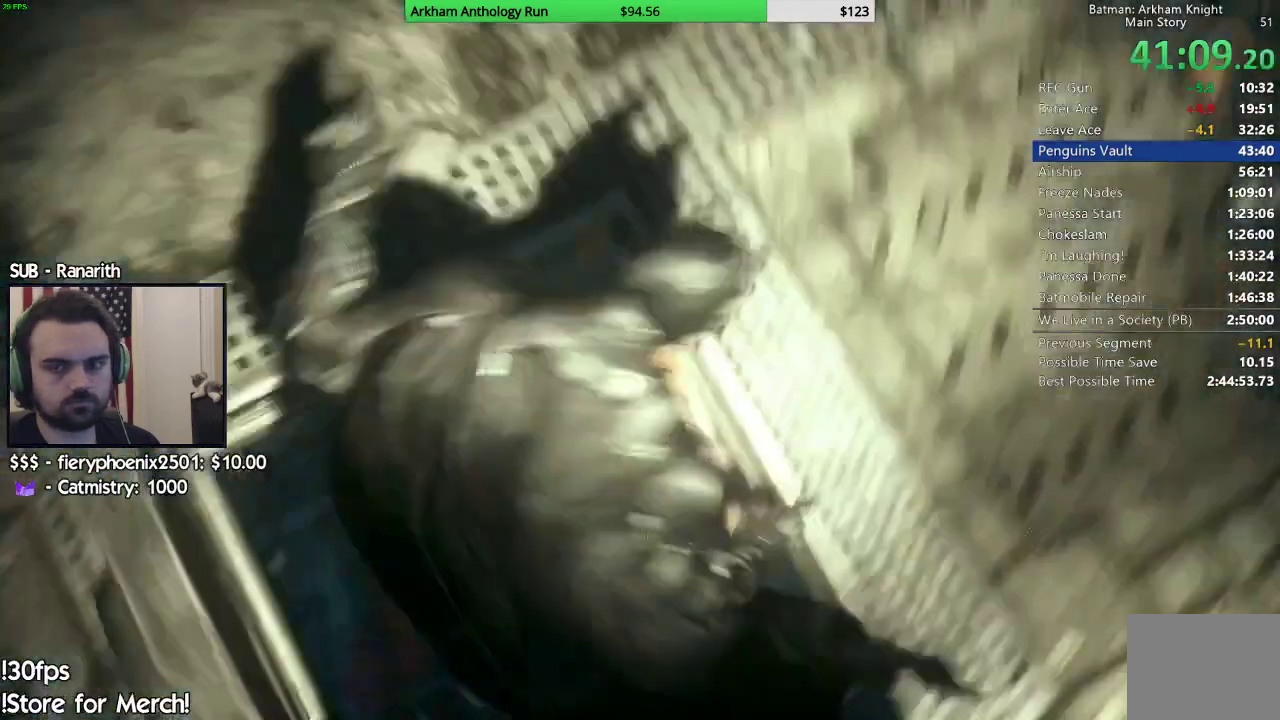
{"dt_ms": 500, "buttons": [], "left_stick": "center", "right_stick": "center", "events": []}
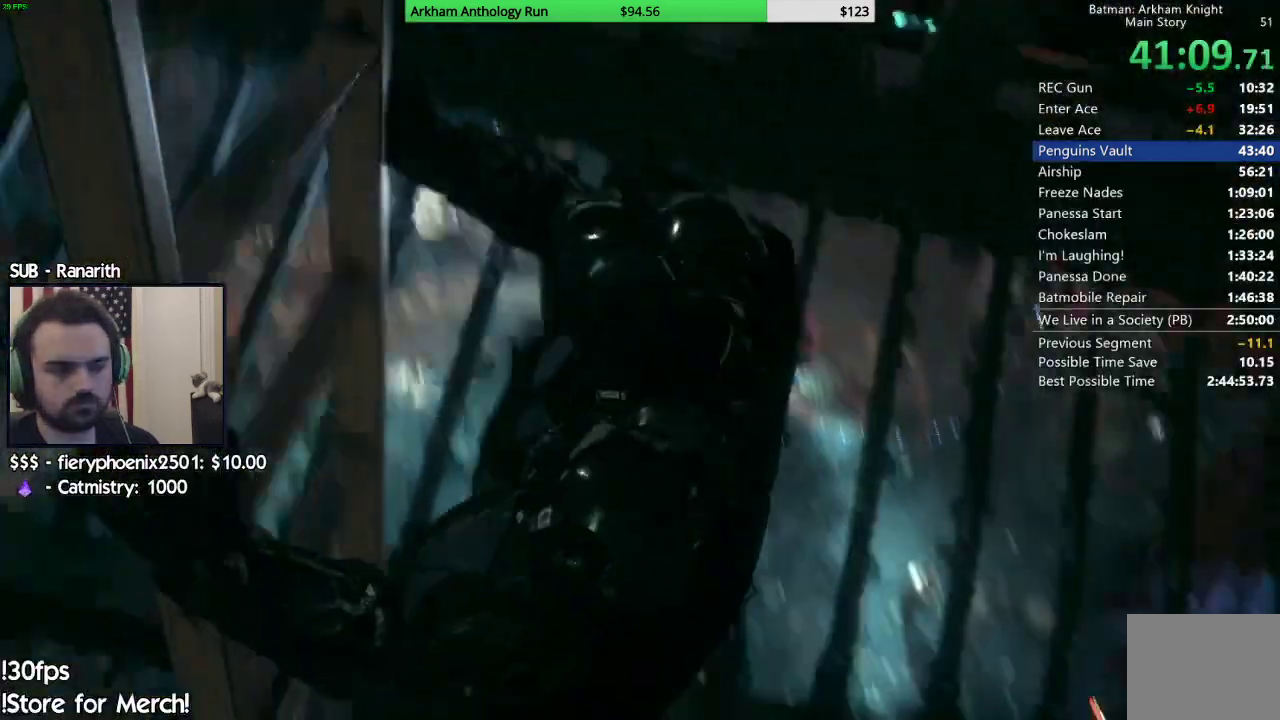
{"dt_ms": 500, "buttons": ["A"], "left_stick": "right", "right_stick": "center", "events": [[100, "left_stick", "right"], [250, "A", "down"]]}
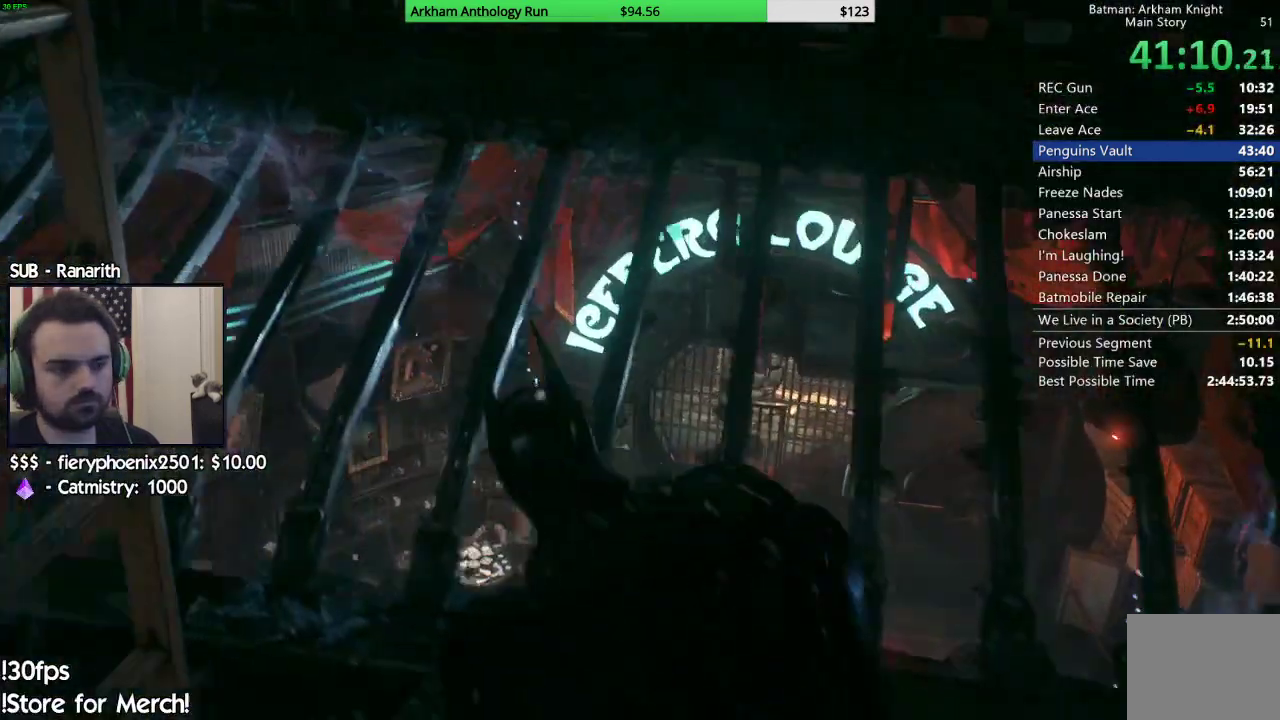
{"dt_ms": 500, "buttons": ["A"], "left_stick": "right", "right_stick": "center", "events": []}
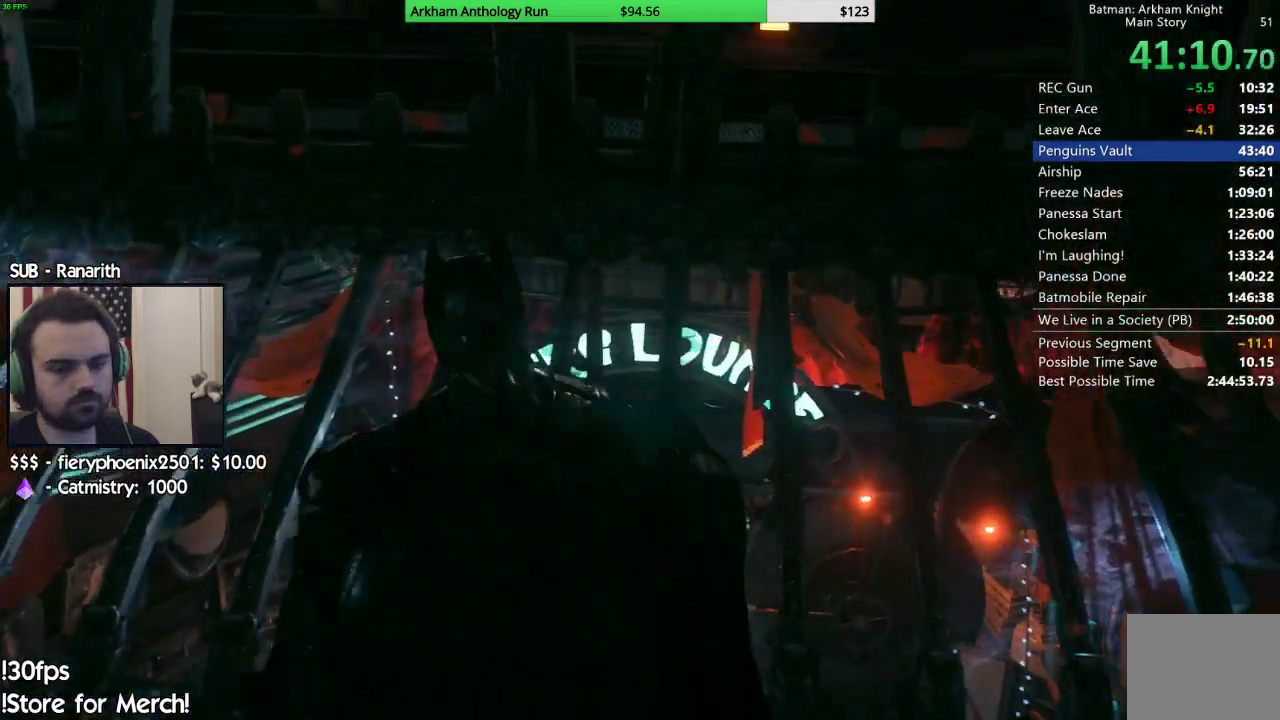
{"dt_ms": 500, "buttons": ["A"], "left_stick": "right", "right_stick": "center", "events": []}
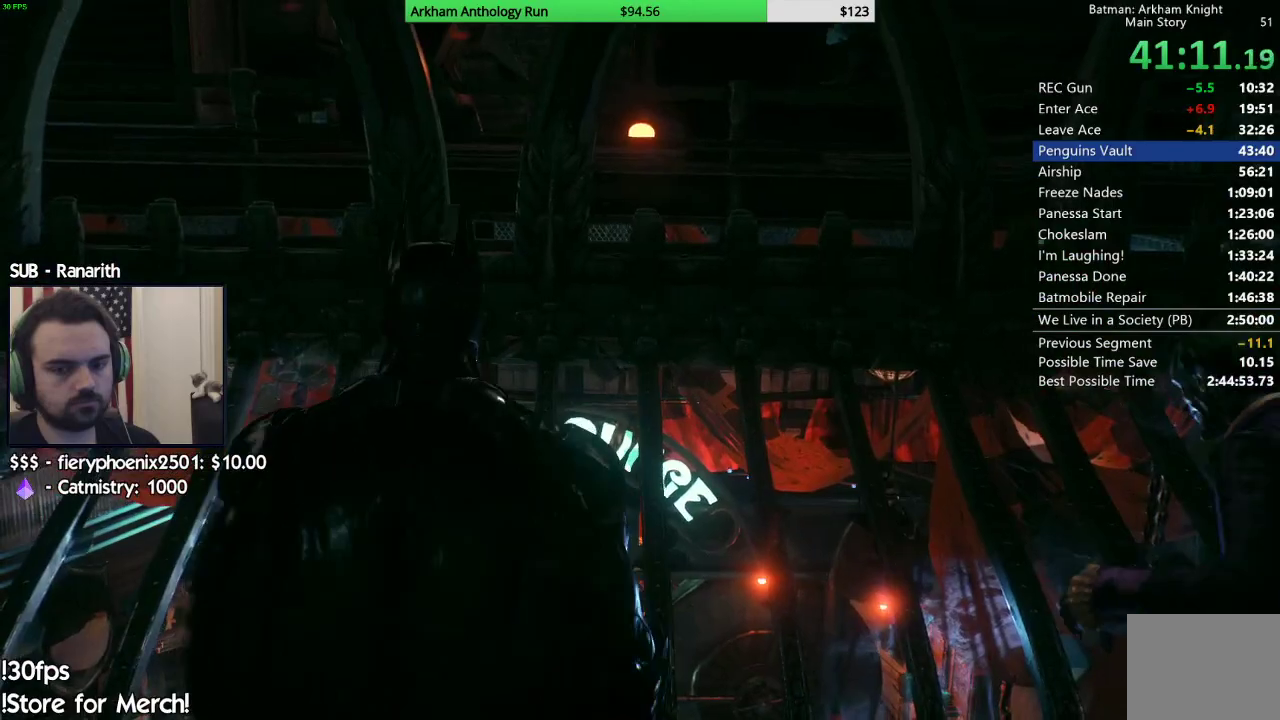
{"dt_ms": 500, "buttons": ["A"], "left_stick": "right", "right_stick": "center", "events": []}
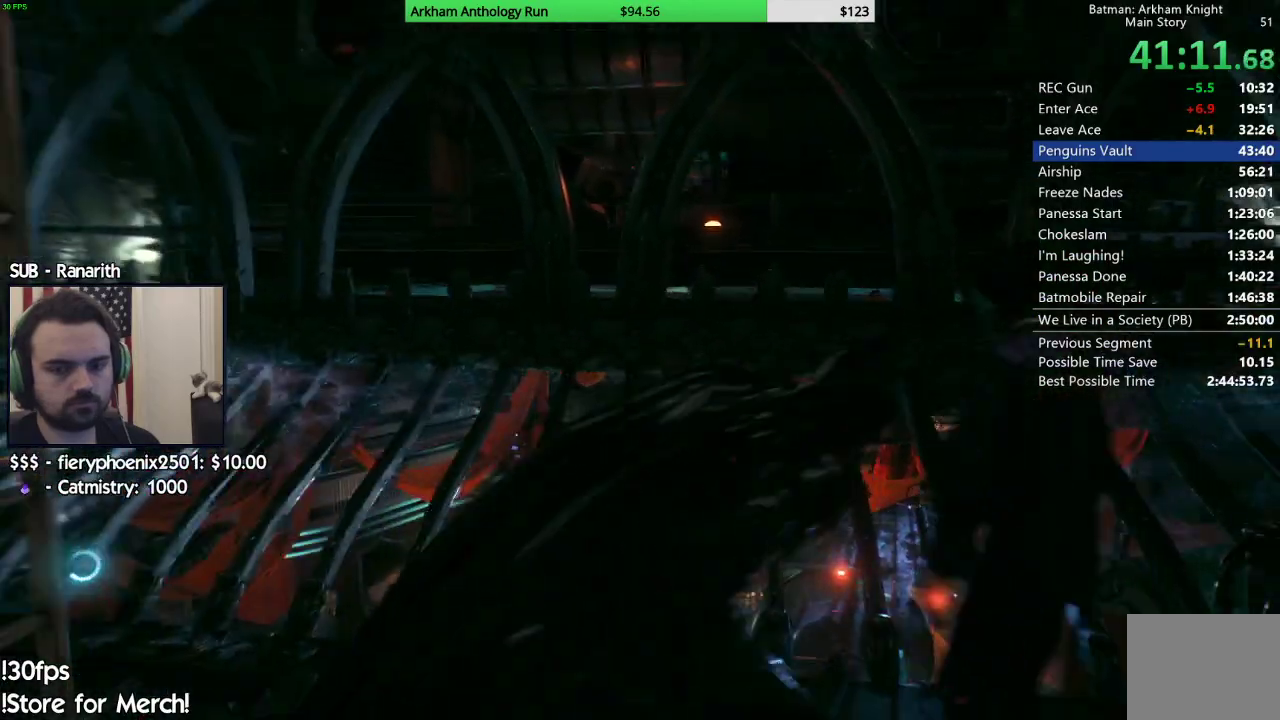
{"dt_ms": 500, "buttons": ["A"], "left_stick": "up-right", "right_stick": "center", "events": [[400, "left_stick", "up-right"]]}